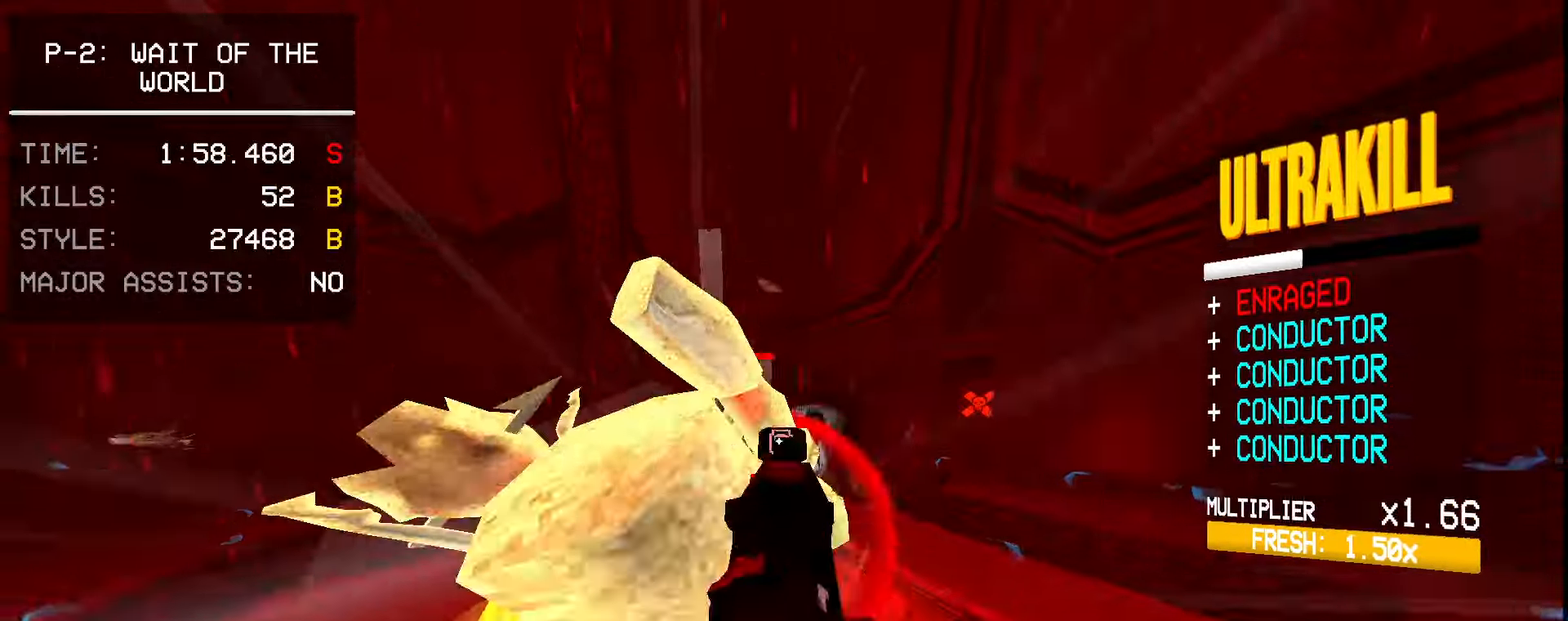
Gameplay with keyboard and mouse; each line is a JSON object with the keys and mouse buttons held at the frame after it. "events" lists presses ("down") and releases ("up") of "1", "2", "3", "4", "5", "a", "ctrl", "d", "e", "f", "q", "r", "s", "shift", "space", "tab", "w", "mouse_left", "mouse_wheel", "mouse_right" and "mouse_mb5" between this image and that frame as [ms after this image, input, new state], when the widget could be followed in between. "mouse_left", "mouse_wheel", "mouse_right", "mouse_mb5" = the "left", "wheel", "right", "mb5" buttons of the "mouse" list. No other keys are recorded. "wheel" means that the mouse wheel is clicked or scrolled. Mouse movement is not recorded. Not read: mouse_mb4.
{"keys": ["w"], "mouse": ["left", "right"], "events": [[67, "w", "down"], [117, "space", "up"], [167, "s", "up"], [417, "mouse_left", "down"]]}
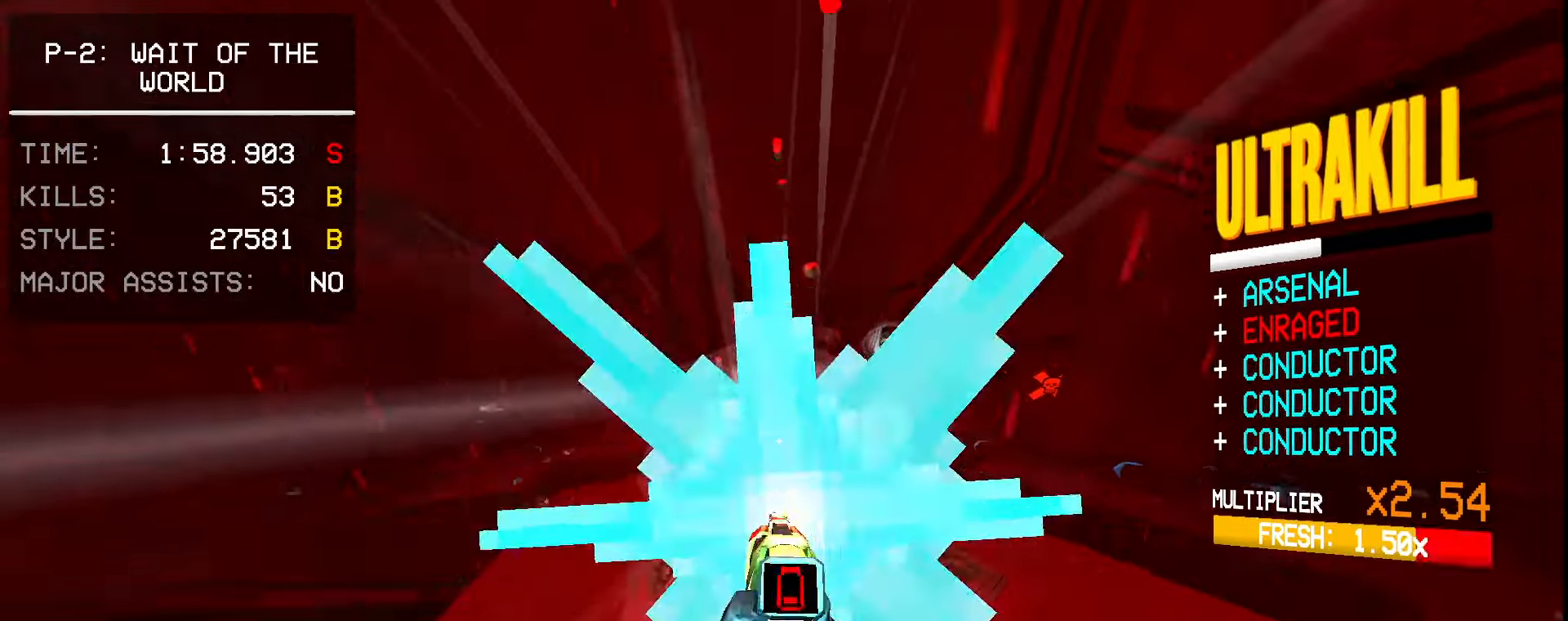
{"keys": ["w"], "mouse": [], "events": [[17, "e", "down"], [50, "mouse_right", "up"], [67, "mouse_left", "up"], [100, "e", "up"], [150, "ctrl", "down"], [267, "ctrl", "up"]]}
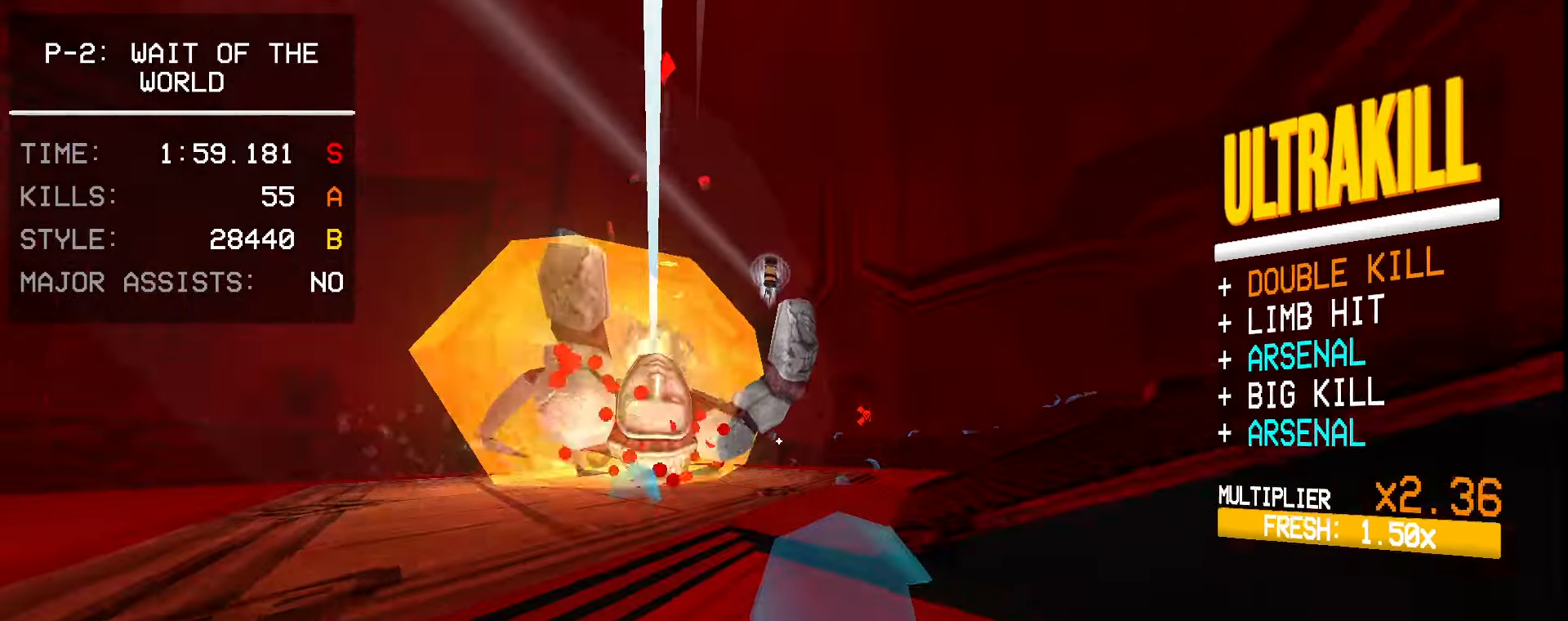
{"keys": ["shift", "w"], "mouse": [], "events": [[84, "2", "down"], [100, "a", "down"], [134, "2", "up"], [150, "a", "up"], [167, "w", "up"], [234, "e", "down"], [267, "e", "up"], [417, "w", "down"], [500, "shift", "down"]]}
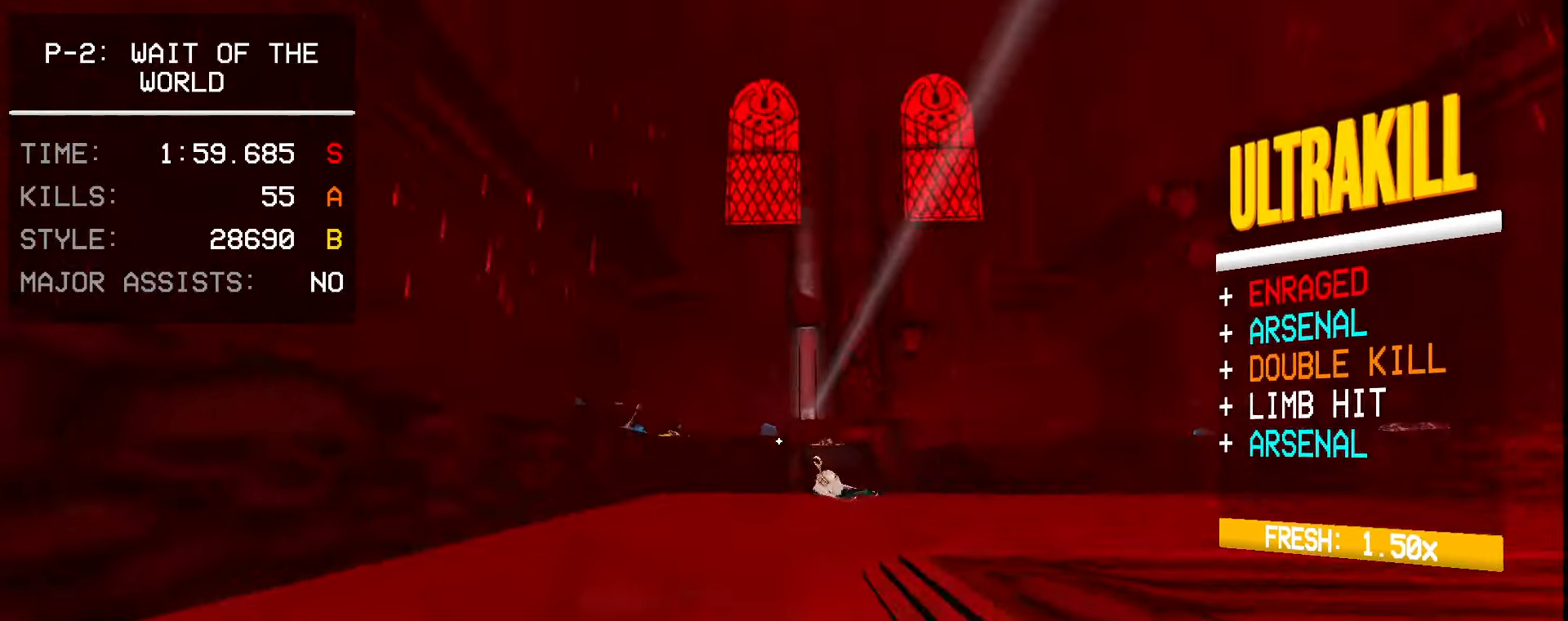
{"keys": ["space", "w"], "mouse": [], "events": [[67, "shift", "up"], [134, "ctrl", "down"], [250, "ctrl", "up"], [250, "space", "down"]]}
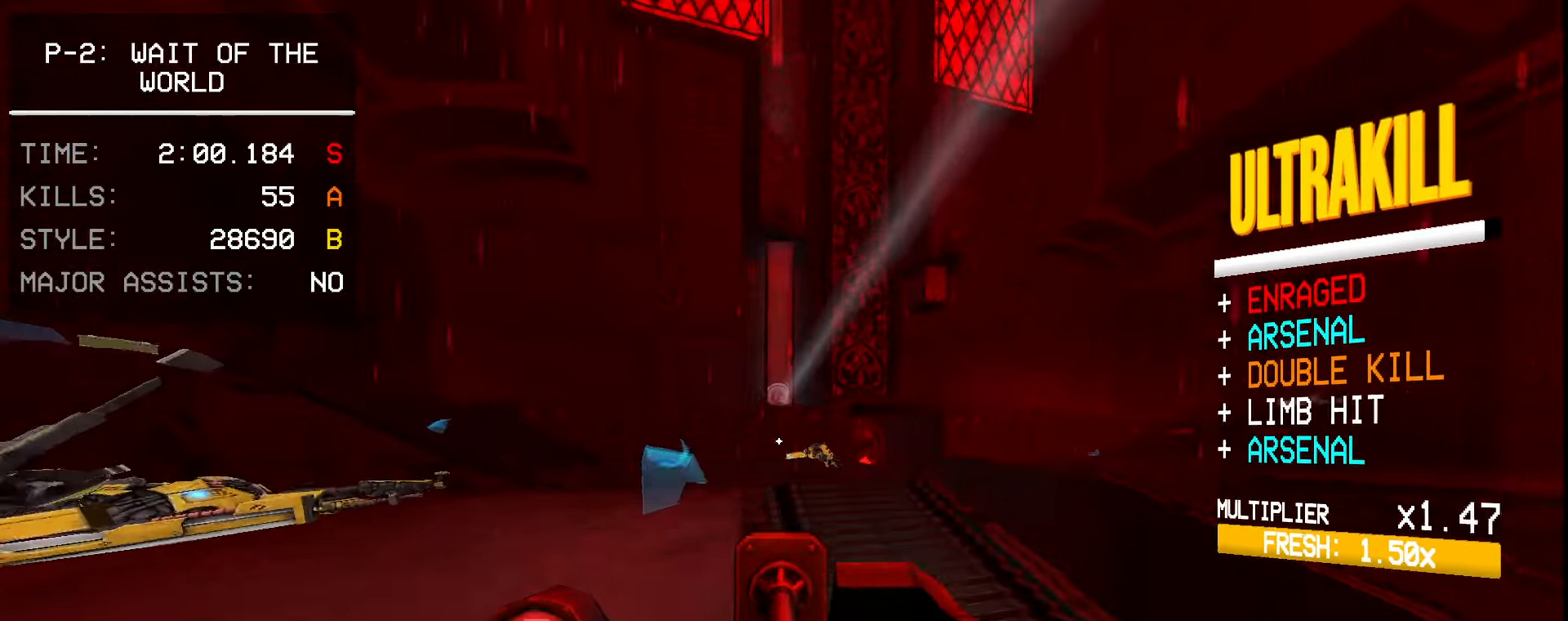
{"keys": ["ctrl", "s"], "mouse": [], "events": [[84, "space", "up"], [284, "shift", "down"], [350, "w", "up"], [367, "shift", "up"], [417, "s", "down"], [450, "ctrl", "down"]]}
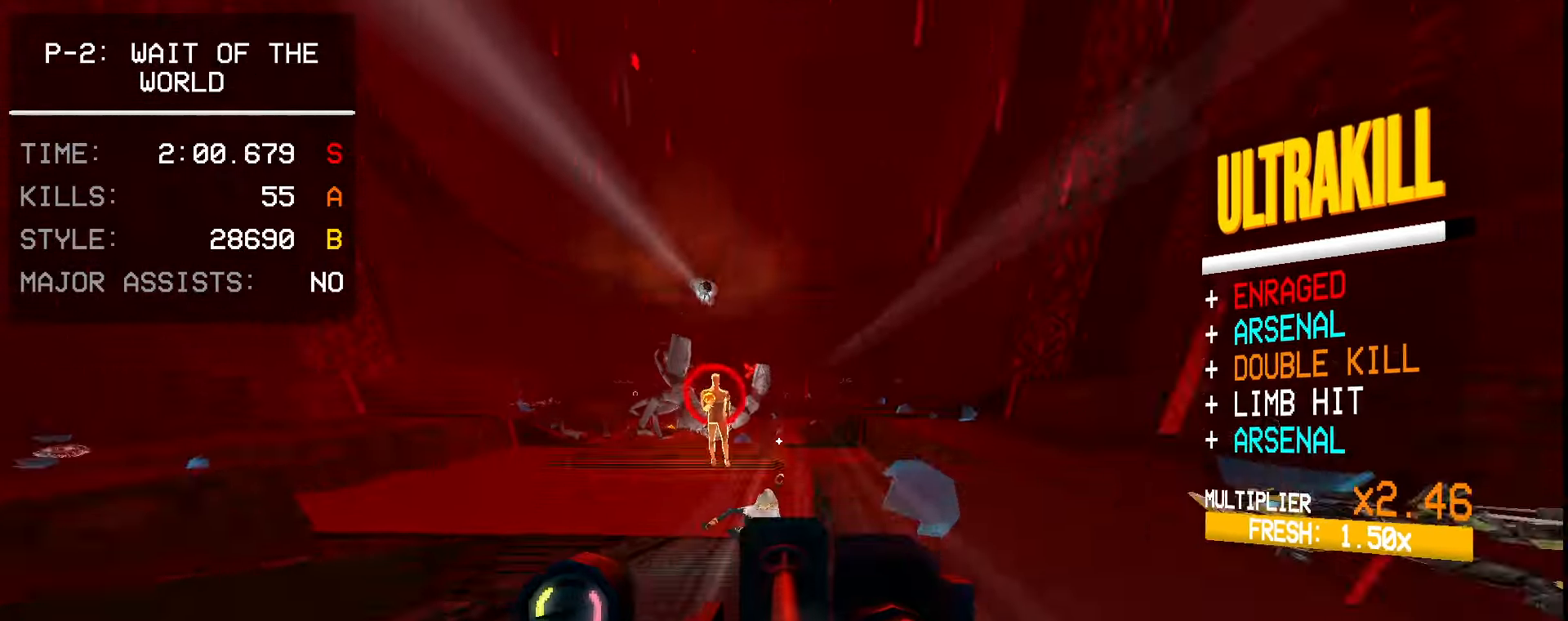
{"keys": [], "mouse": [], "events": [[17, "ctrl", "up"], [134, "space", "down"], [200, "s", "up"], [267, "space", "up"], [300, "1", "down"], [350, "e", "down"], [384, "1", "up"], [450, "e", "up"]]}
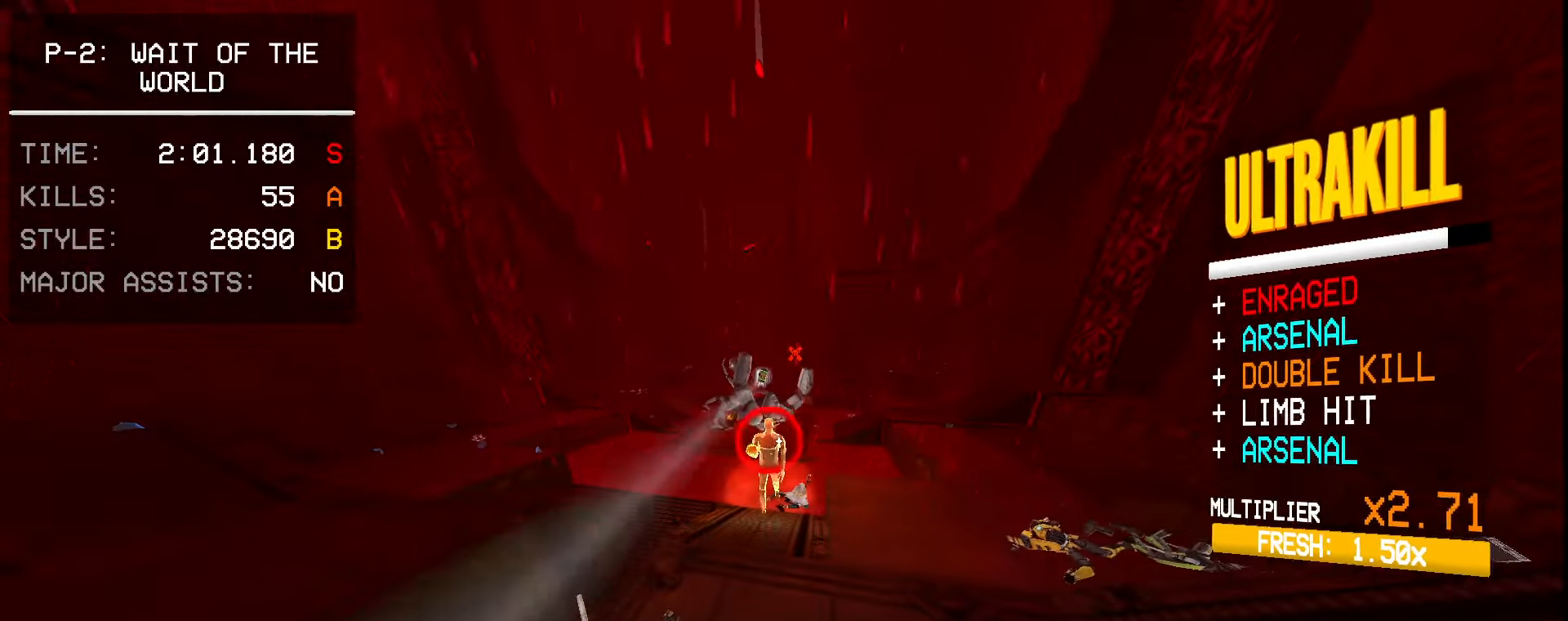
{"keys": [], "mouse": ["left"], "events": [[167, "mouse_right", "down"], [267, "mouse_right", "up"], [484, "mouse_left", "down"]]}
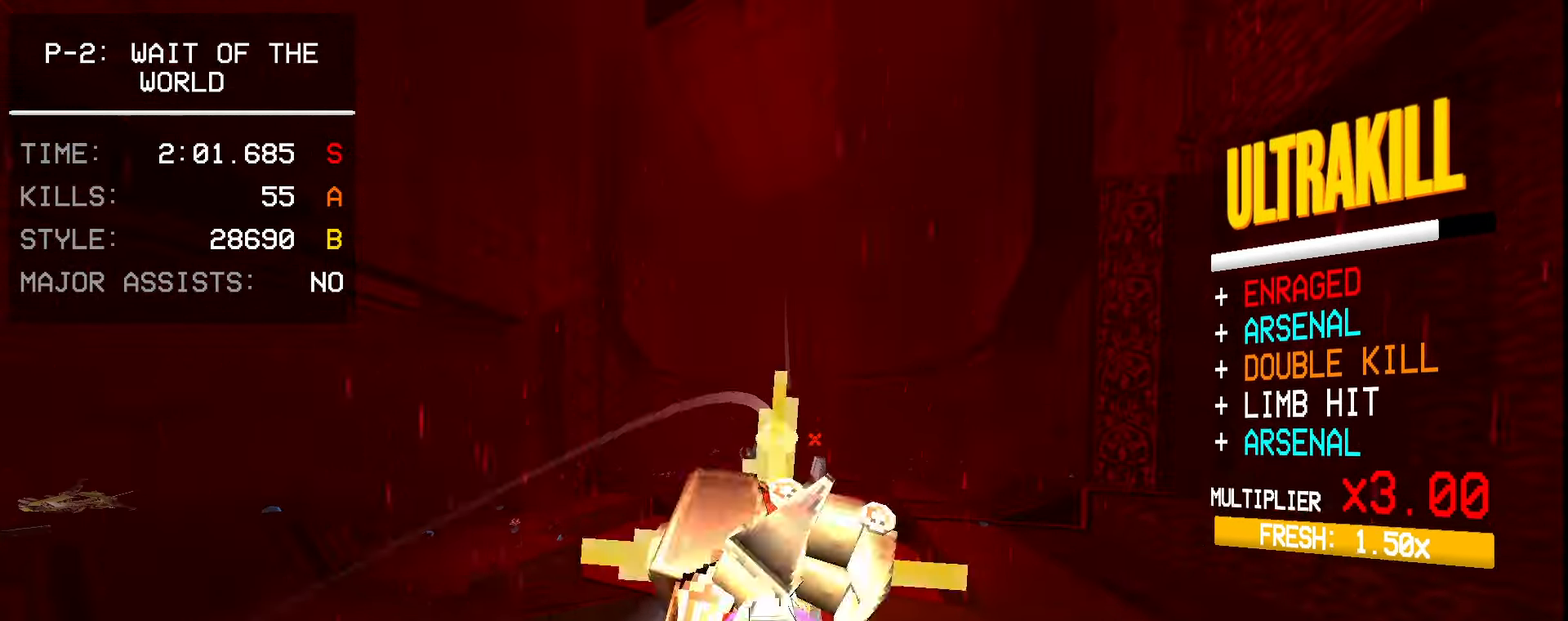
{"keys": ["space"], "mouse": [], "events": [[17, "2", "down"], [67, "mouse_left", "up"], [100, "2", "up"], [200, "ctrl", "down"], [284, "space", "down"], [317, "ctrl", "up"]]}
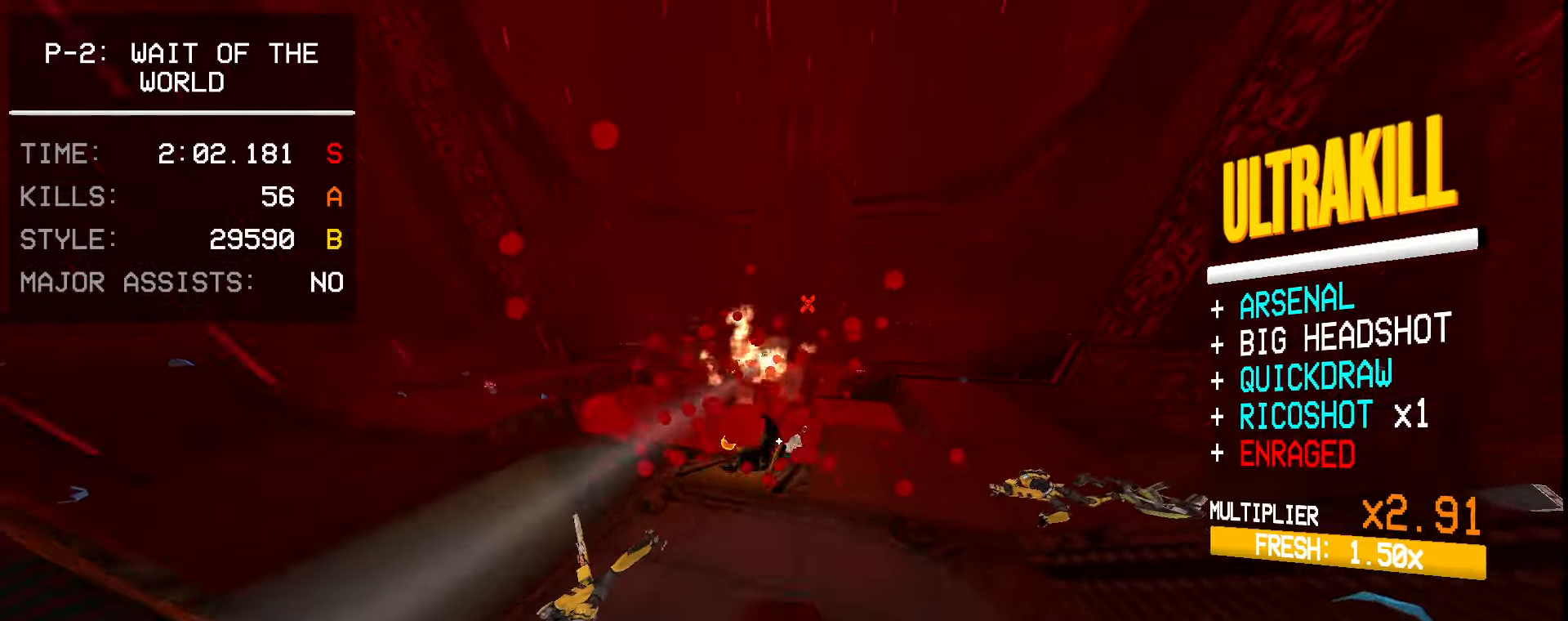
{"keys": ["w"], "mouse": ["mb5"]}
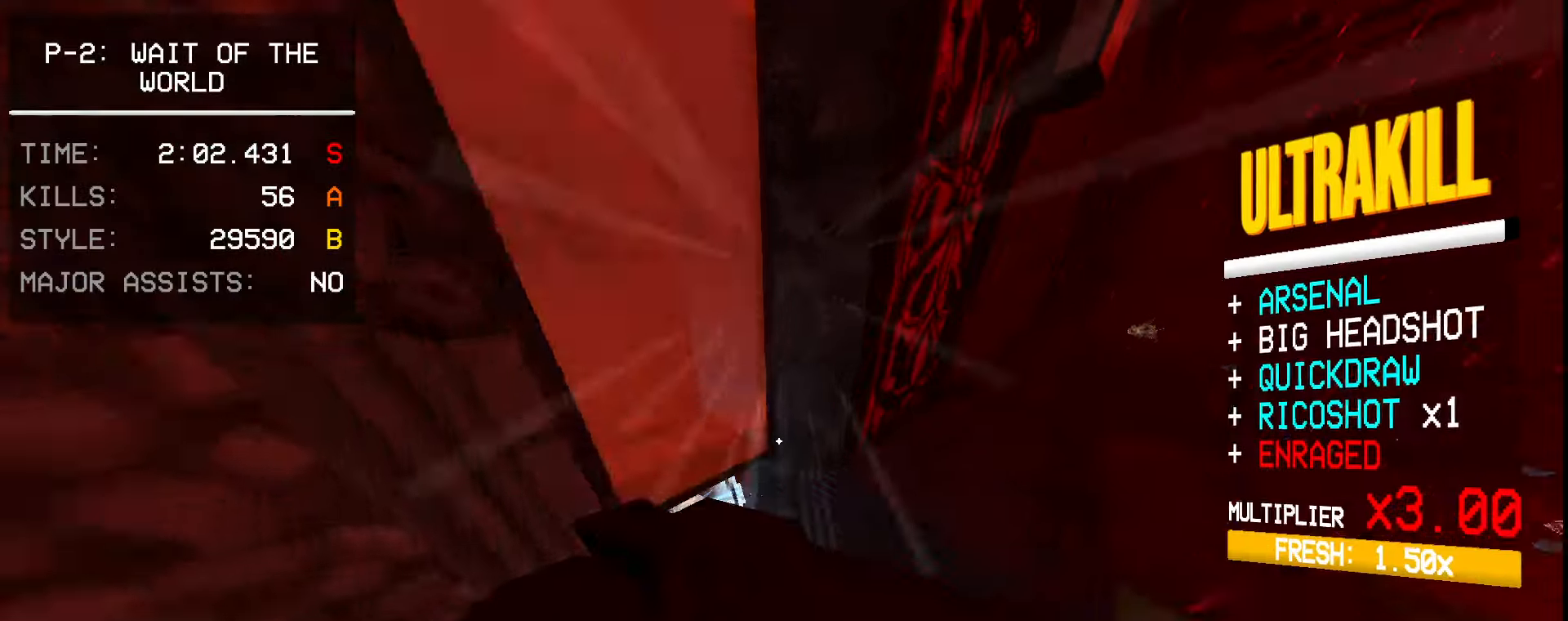
{"keys": [], "mouse": ["mb5"], "events": [[50, "ctrl", "down"], [100, "ctrl", "up"], [266, "space", "down"], [283, "w", "up"], [300, "space", "up"]]}
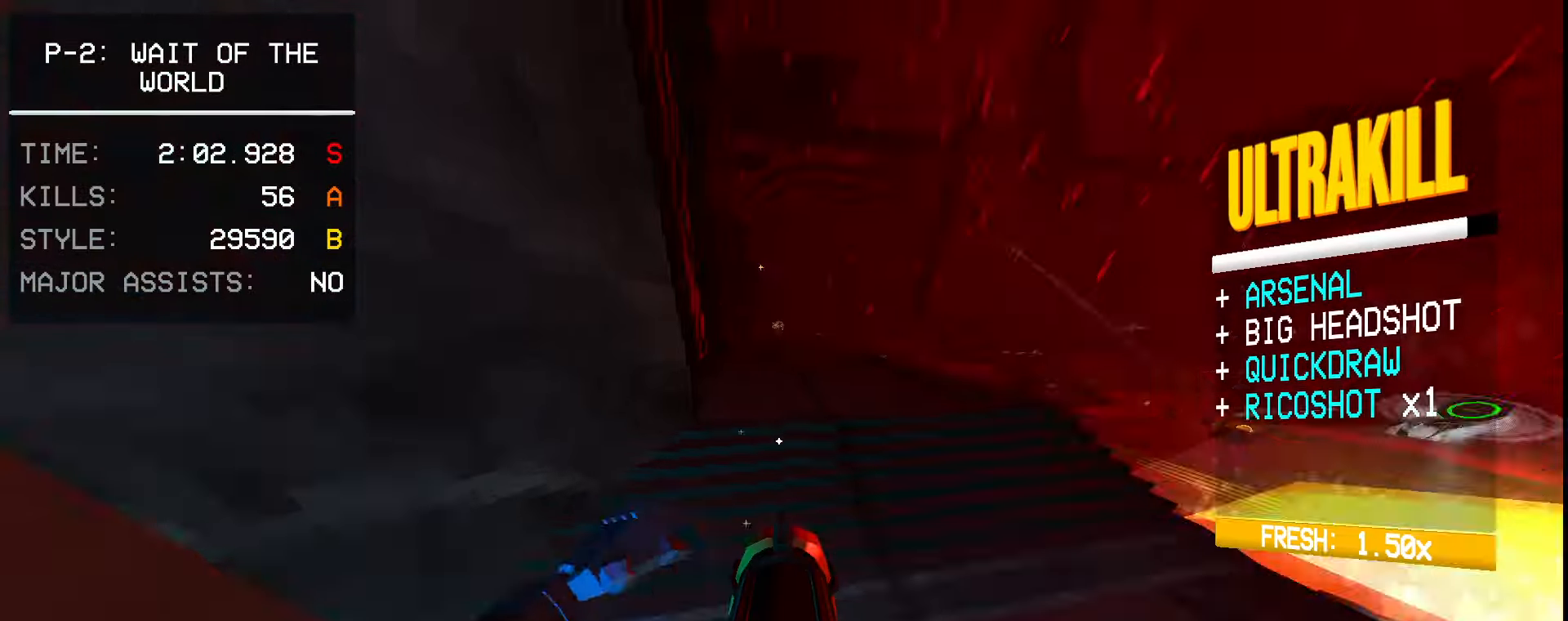
{"keys": ["s"], "mouse": ["mb5"], "events": [[133, "mouse_mb5", "up"], [216, "mouse_mb5", "down"], [316, "s", "down"]]}
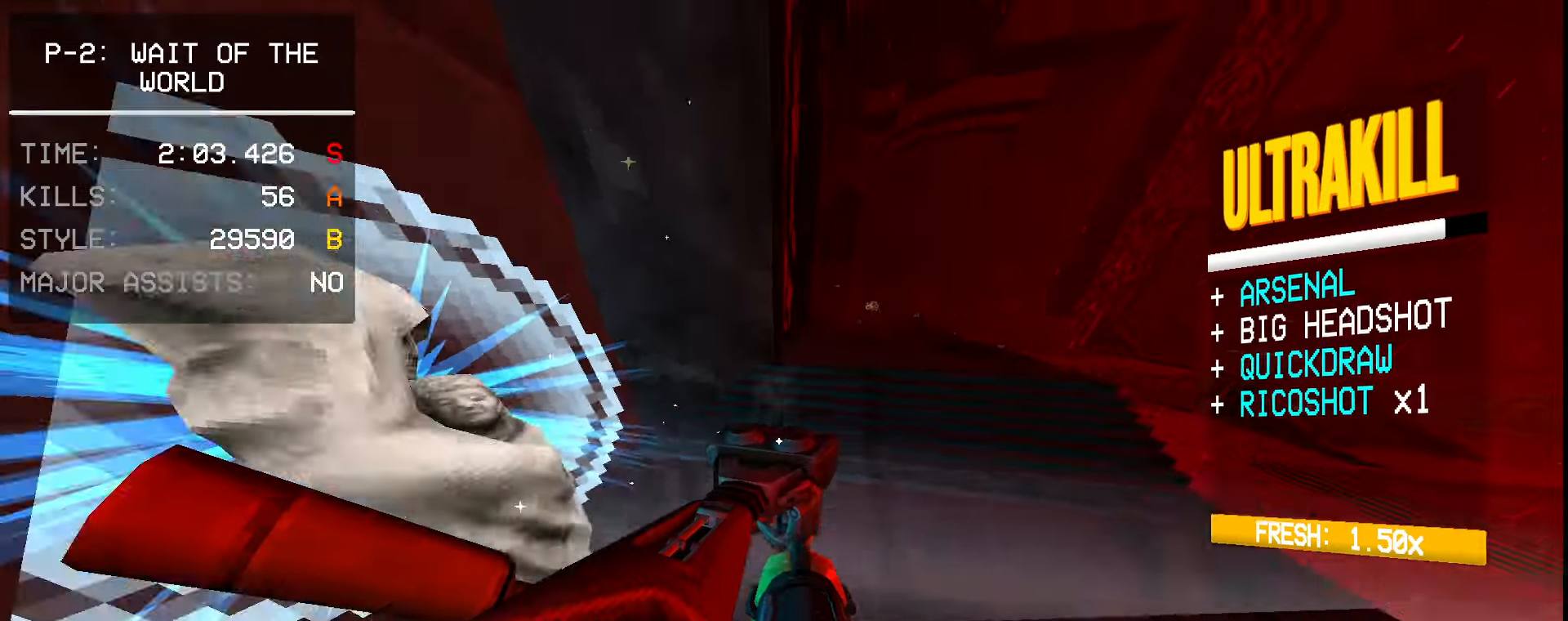
{"keys": ["e", "w"], "mouse": [], "events": [[66, "s", "up"], [333, "w", "down"], [350, "shift", "down"], [400, "1", "down"], [433, "mouse_mb5", "up"], [450, "e", "down"], [500, "1", "up"], [500, "shift", "up"]]}
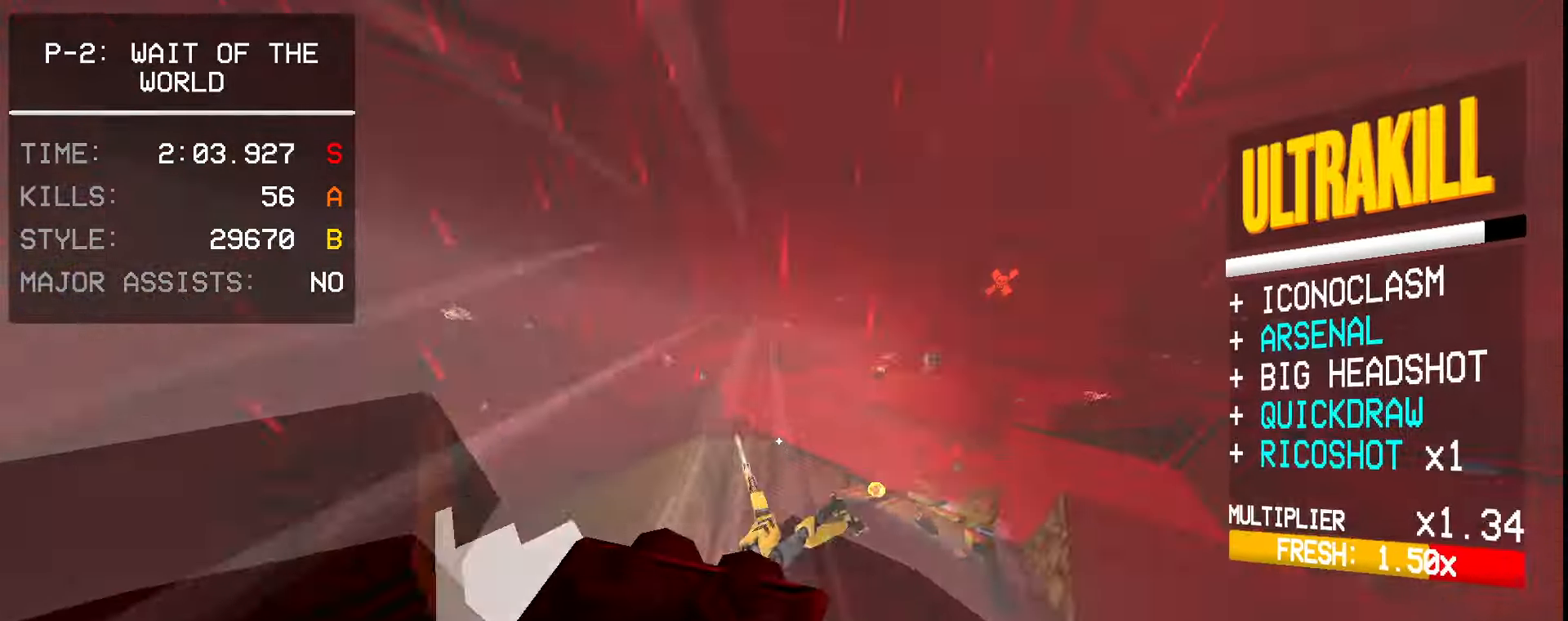
{"keys": ["w"], "mouse": [], "events": [[83, "e", "up"], [200, "mouse_right", "down"], [300, "mouse_right", "up"], [400, "mouse_left", "down"], [500, "mouse_left", "up"]]}
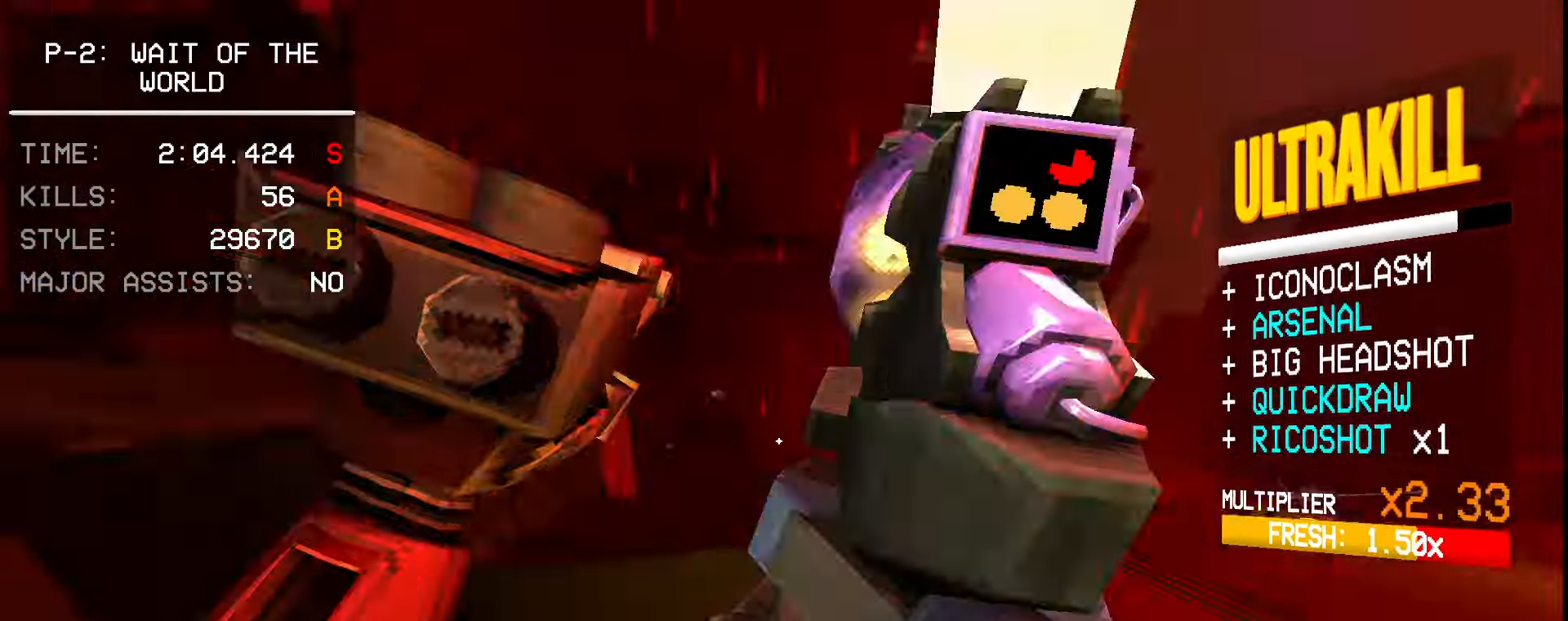
{"keys": ["w"], "mouse": [], "events": []}
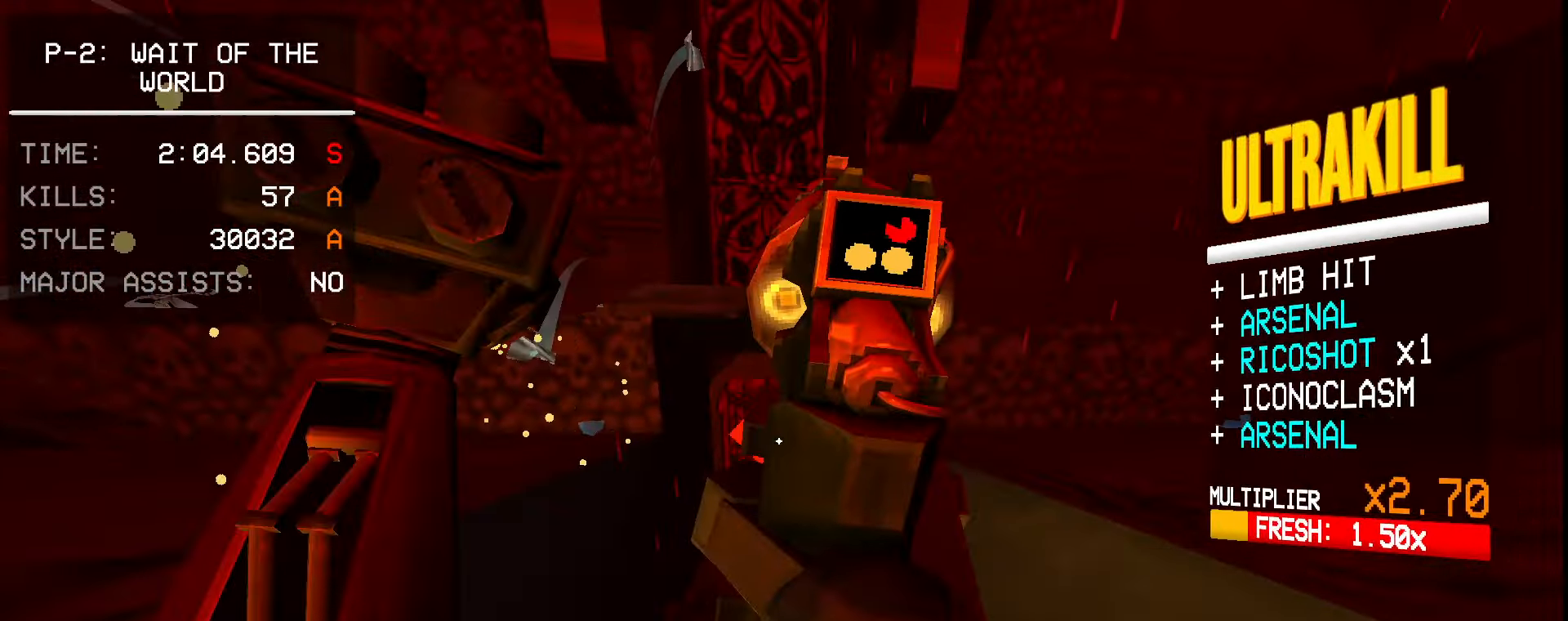
{"keys": ["ctrl", "space", "w"], "mouse": [], "events": [[433, "ctrl", "down"], [466, "space", "down"]]}
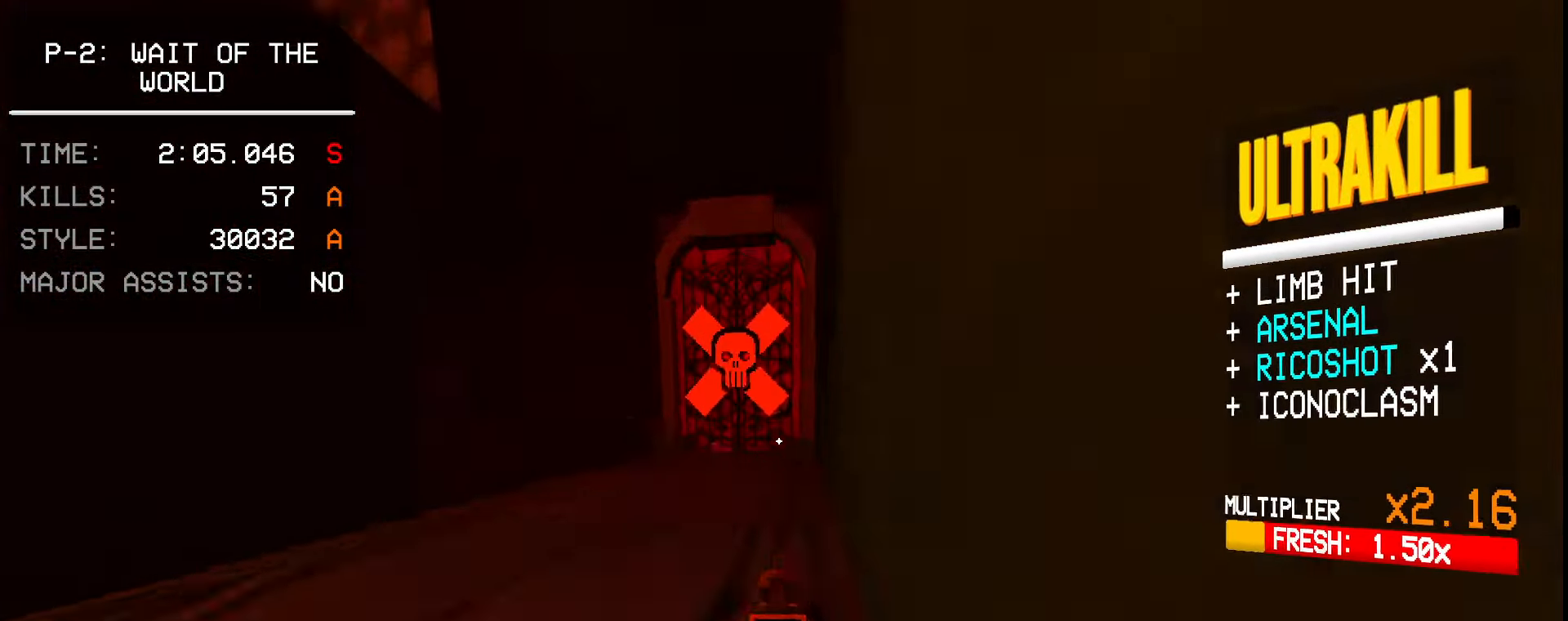
{"keys": ["w"], "mouse": [], "events": [[66, "ctrl", "up"], [116, "space", "up"]]}
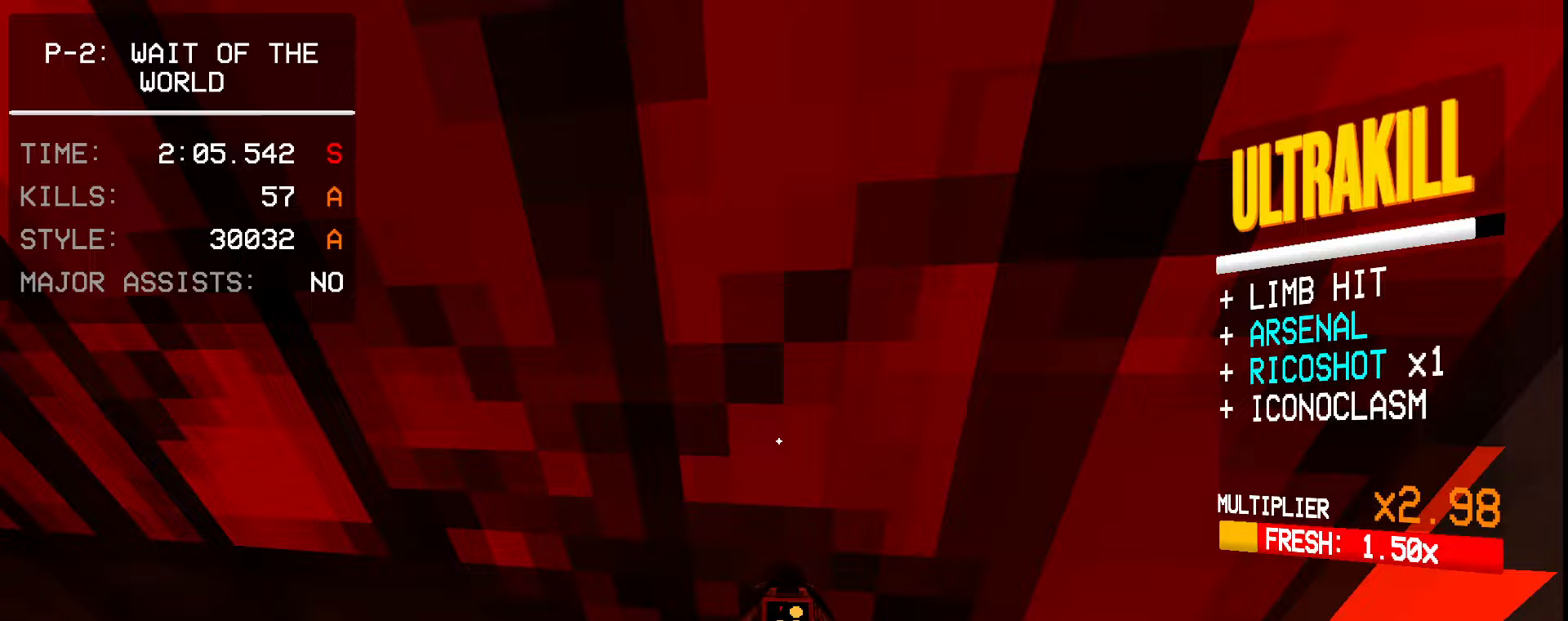
{"keys": ["ctrl", "w"], "mouse": [], "events": [[83, "shift", "down"], [167, "shift", "up"], [250, "shift", "down"], [350, "shift", "up"], [417, "ctrl", "down"]]}
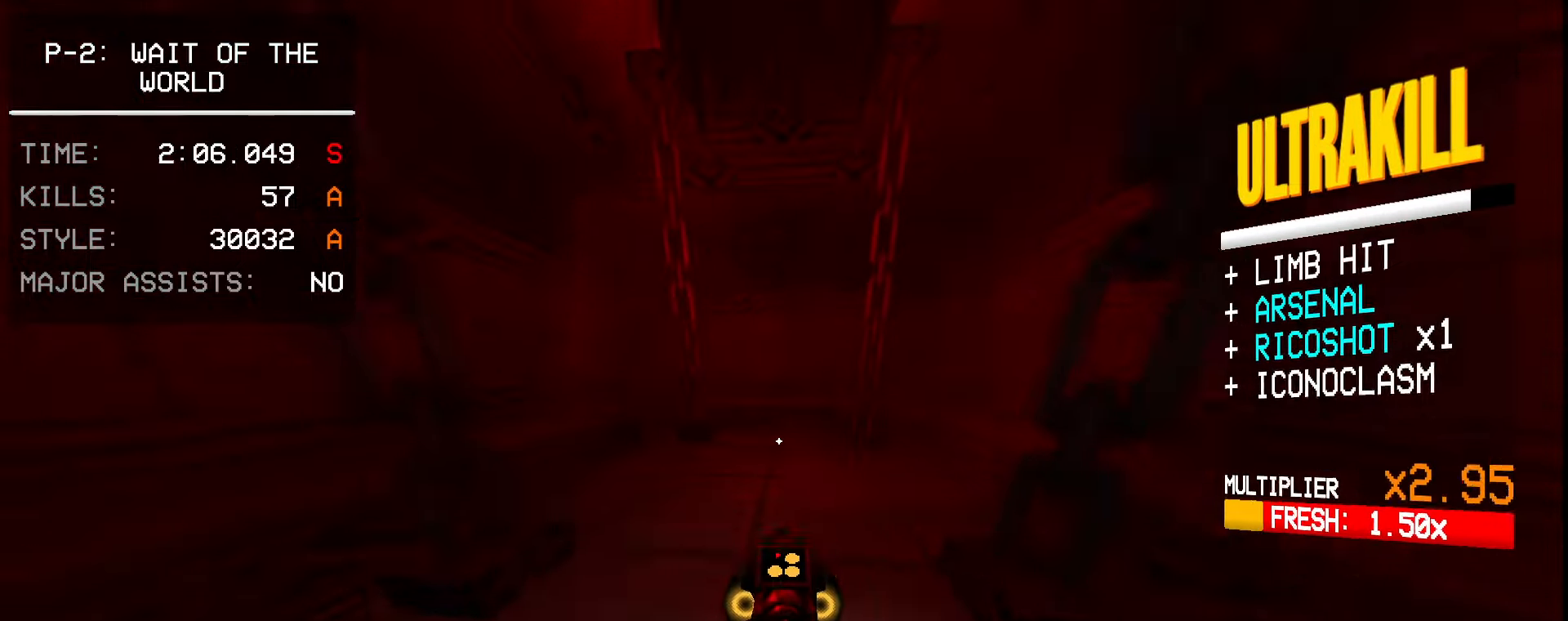
{"keys": [], "mouse": [], "events": [[17, "ctrl", "up"], [50, "ctrl", "down"], [167, "w", "up"], [200, "ctrl", "up"], [200, "mouse_left", "down"], [250, "2", "down"], [317, "mouse_left", "up"], [350, "2", "up"]]}